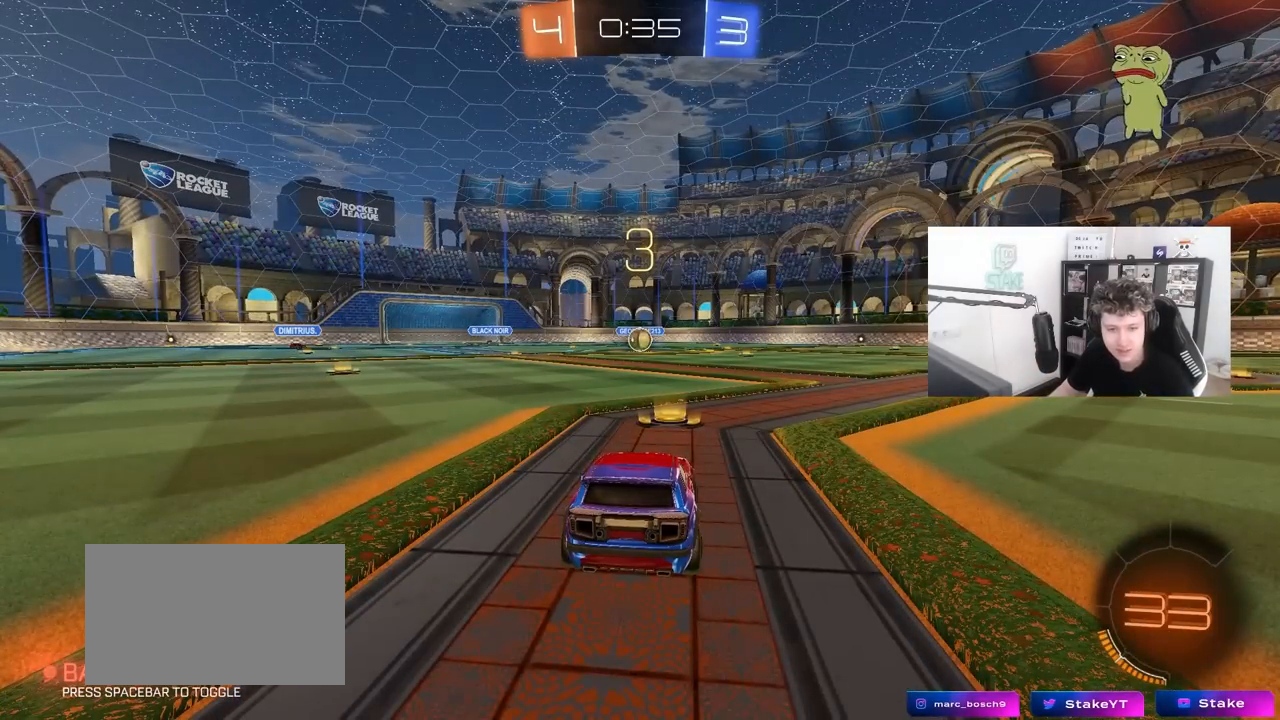
Gameplay with keyboard and mouse; each line is a JSON object with the keys and mouse buttons held at the frame after it. "events" lists presses ("down") and releases ("up") of "1", "2", "3", "4", "5", "a", "alt", "c", "caps_lock", "ctrl", "d", "e", "f", "g", "q", "r", "s", "shift", "space", "t", "tab", "v", "w", "x", "z", "mouse_left", "mouse_wheel" and "mouse_right" between this image and that frame as [ms after this image, input, new state], when the widget could be followed in between. "mouse_left", "mouse_wheel", "mouse_right" = the "left", "wheel", "right" buttons of the "mouse" list. No other keys are recorded. "wheel" means that the mouse wheel is clicked or scrolled. "mouse_move" is the direction in which the mouse moves at that frame (one of eight, or "still"), when it could be read.
{"keys": ["tab"], "mouse": ["left"], "mouse_move": "down", "events": [[367, "mouse_left", "down"], [450, "tab", "down"]]}
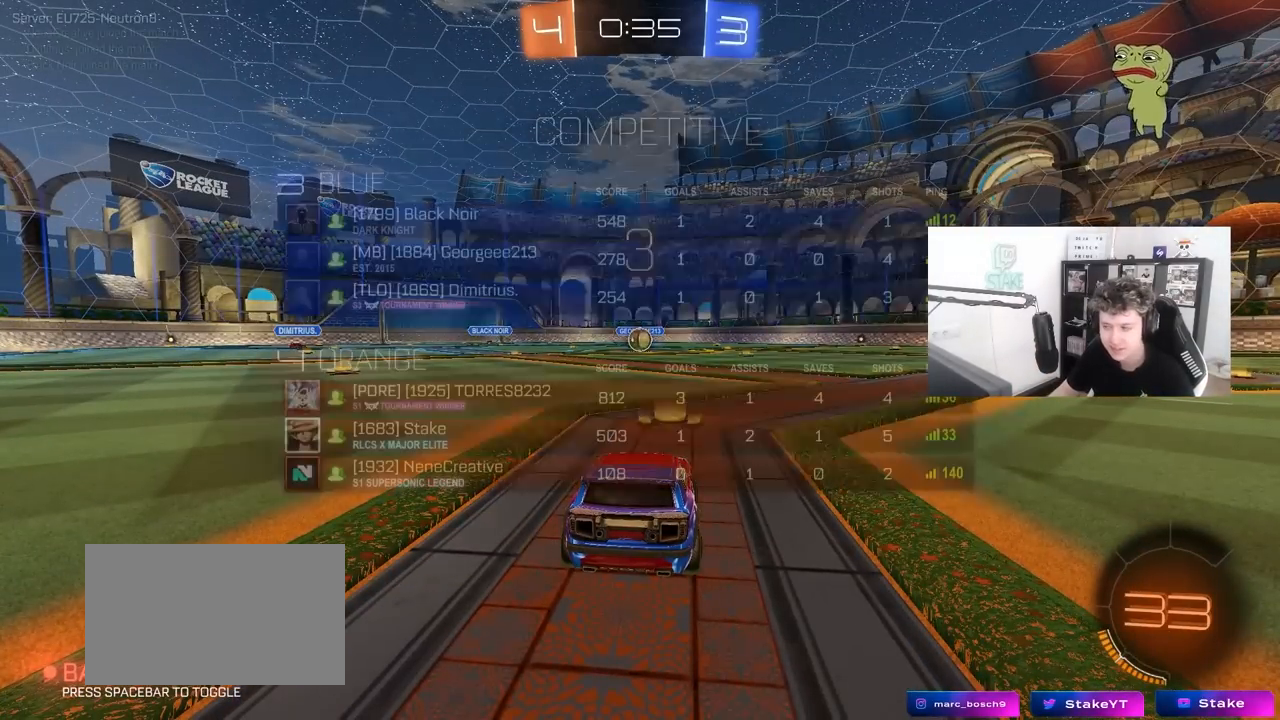
{"keys": [], "mouse": ["left"], "mouse_move": "down-right", "events": [[233, "space", "down"], [333, "space", "up"], [417, "tab", "up"]]}
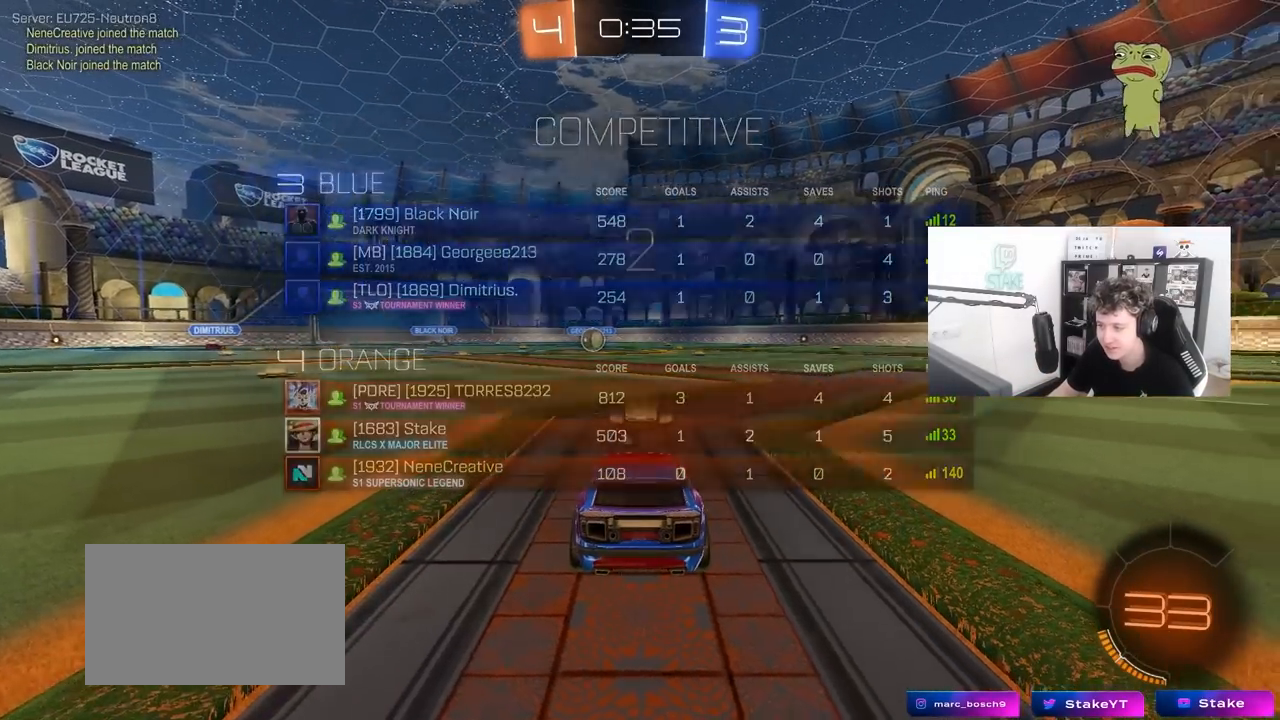
{"keys": [], "mouse": ["left"], "mouse_move": "still", "events": [[17, "space", "down"], [200, "space", "up"]]}
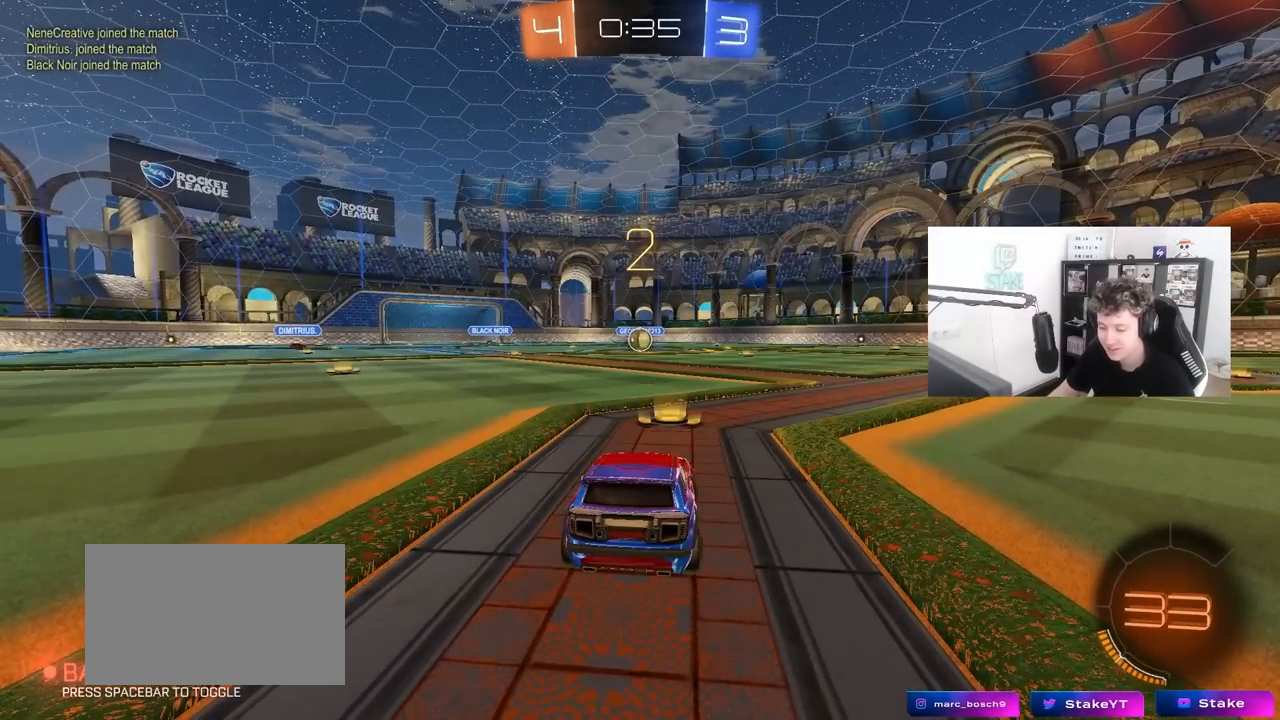
{"keys": ["w"], "mouse": ["left"], "mouse_move": "down-right", "events": [[183, "w", "down"]]}
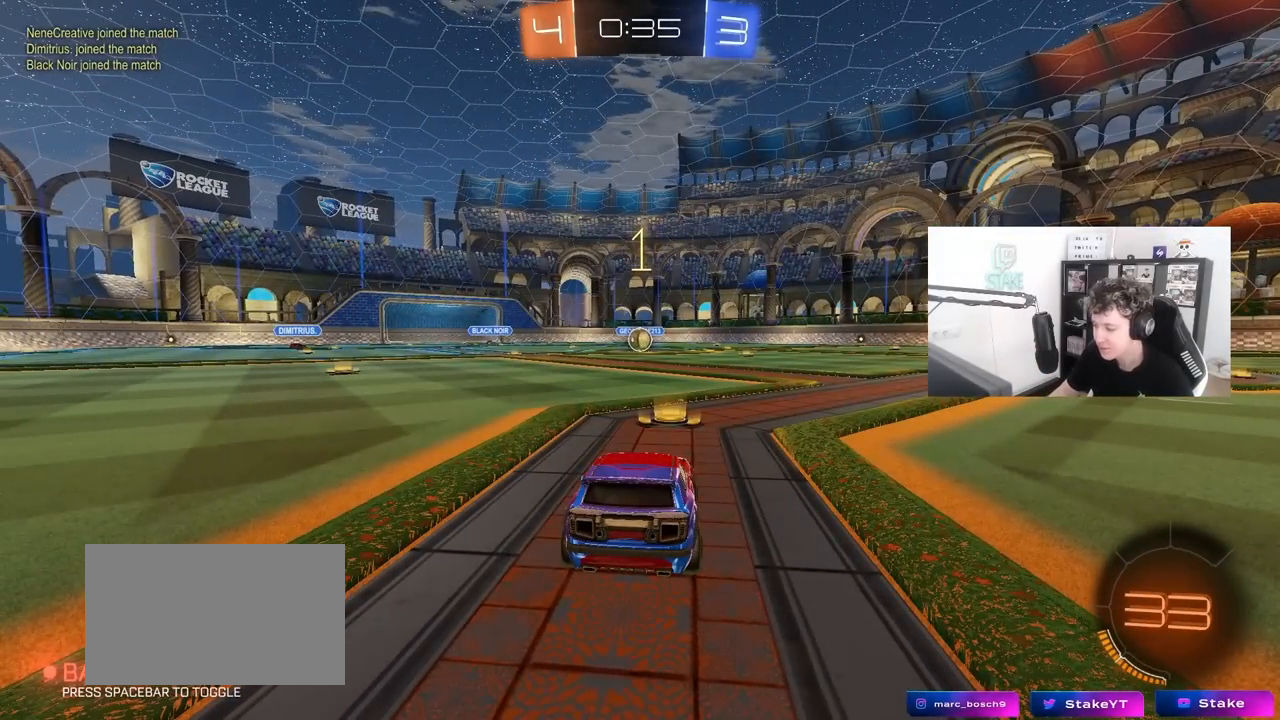
{"keys": ["w"], "mouse": ["left"], "mouse_move": "left", "events": []}
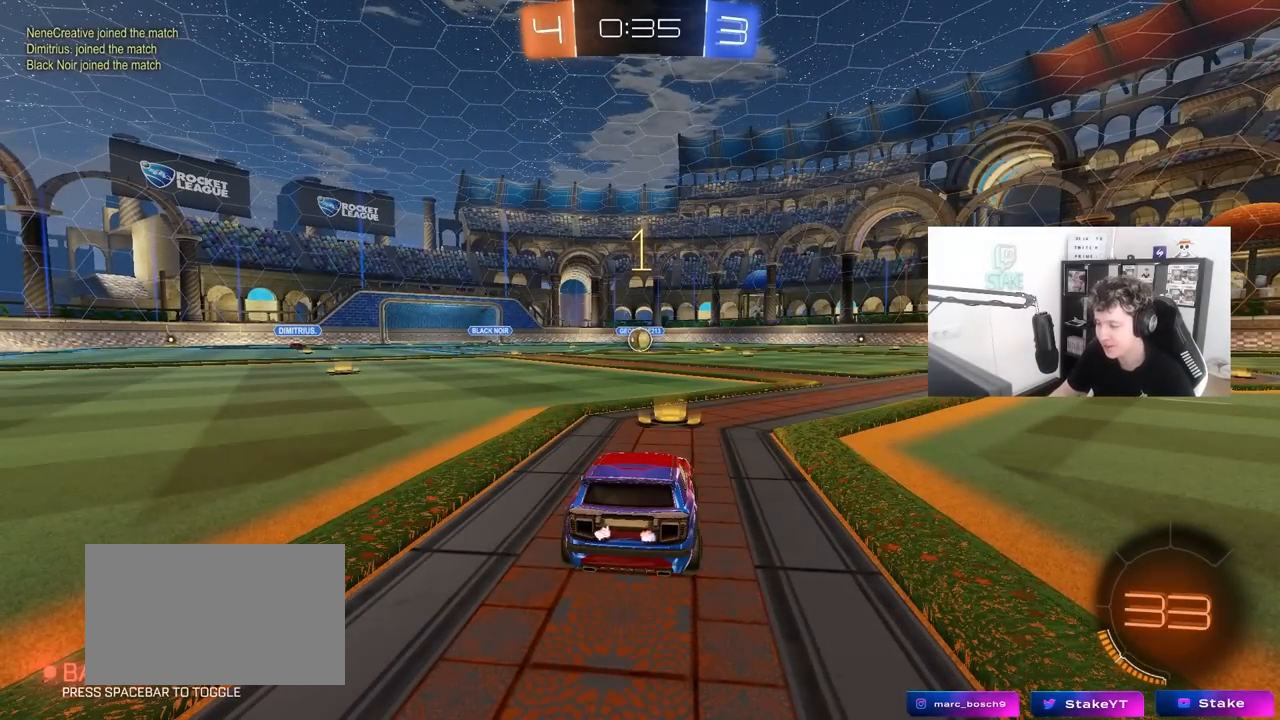
{"keys": ["w"], "mouse": ["left"], "mouse_move": "still", "events": []}
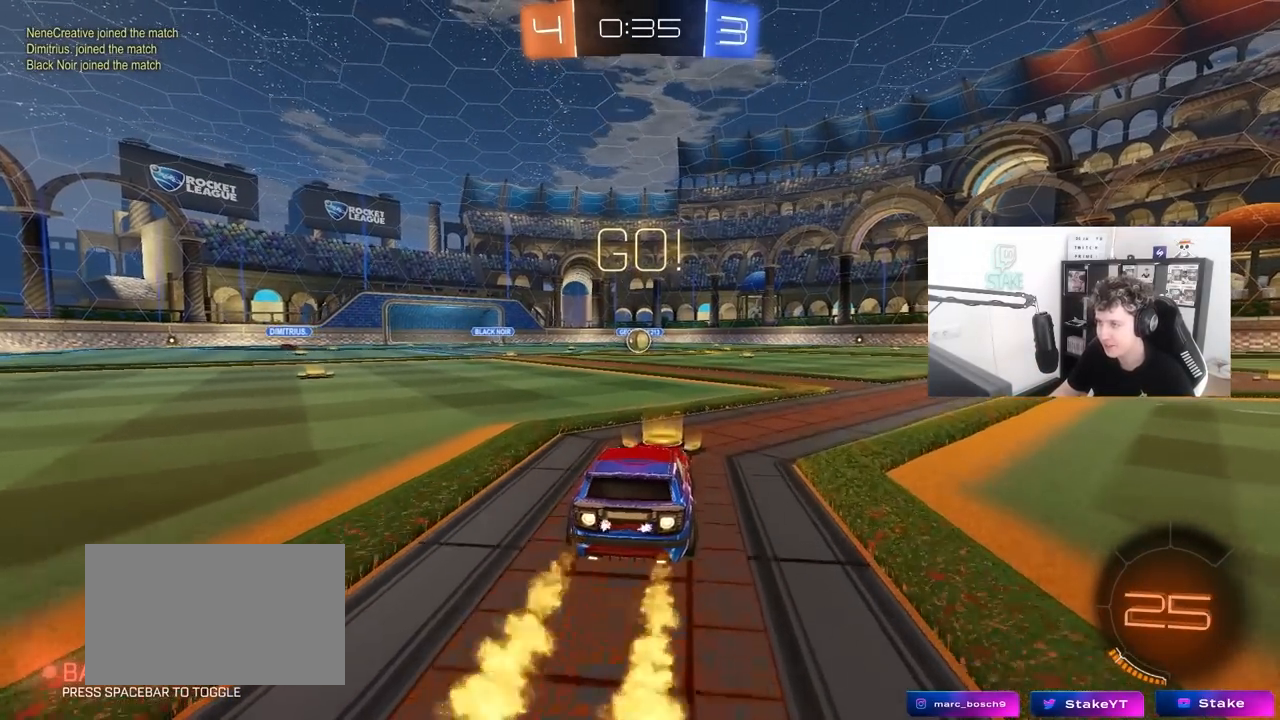
{"keys": ["a", "s", "shift"], "mouse": ["left"], "mouse_move": "up-right", "events": [[33, "d", "down"], [83, "d", "up"], [83, "mouse_right", "down"], [133, "a", "down"], [133, "shift", "down"], [217, "s", "down"], [217, "w", "up"], [317, "mouse_right", "up"]]}
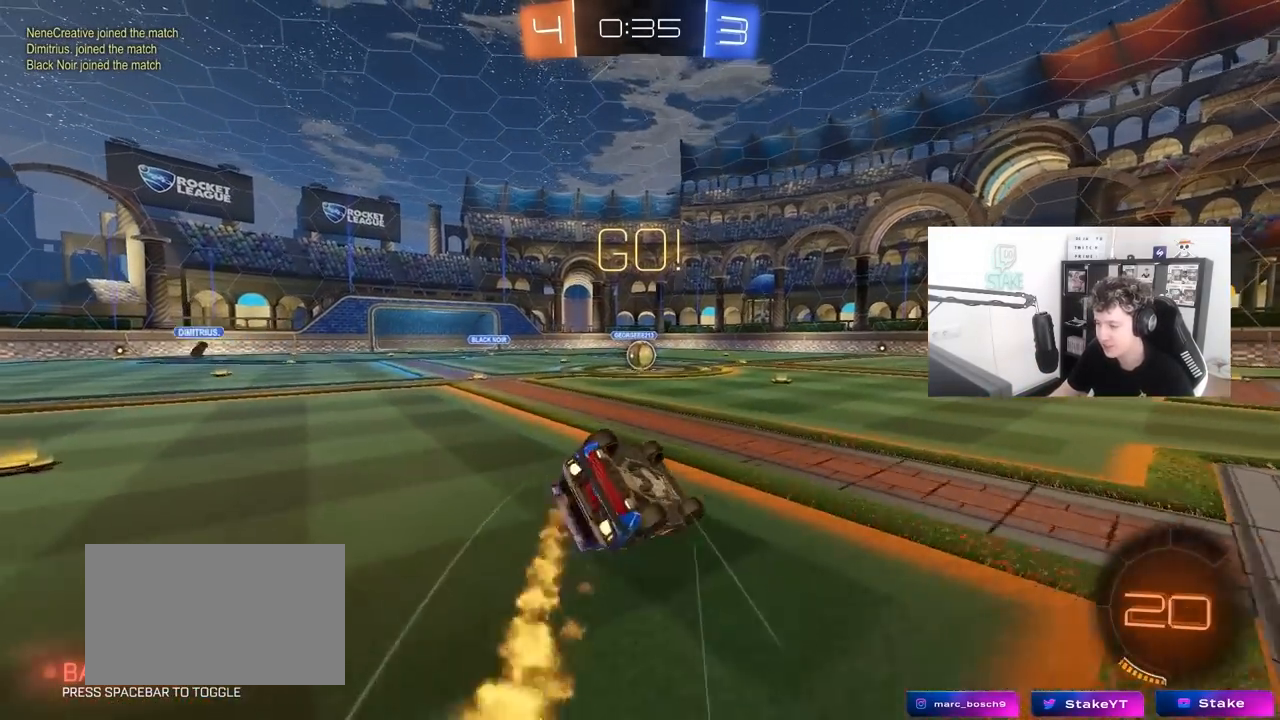
{"keys": ["a", "s", "shift"], "mouse": ["left"], "mouse_move": "down-left", "events": [[200, "s", "up"], [283, "s", "down"]]}
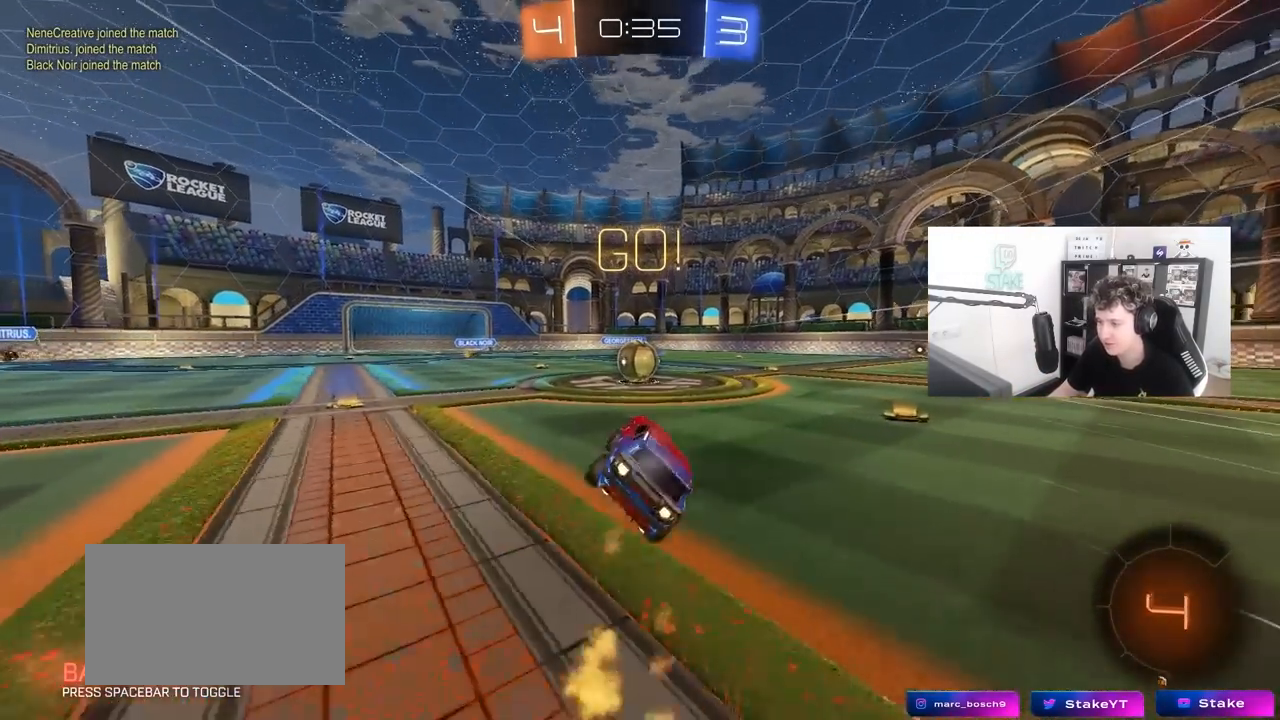
{"keys": ["w"], "mouse": ["left", "right"], "mouse_move": "down-left", "events": [[17, "a", "up"], [17, "s", "up"], [17, "shift", "up"], [67, "mouse_left", "up"], [350, "a", "down"], [350, "w", "down"], [400, "mouse_left", "down"], [400, "mouse_right", "down"], [483, "a", "up"]]}
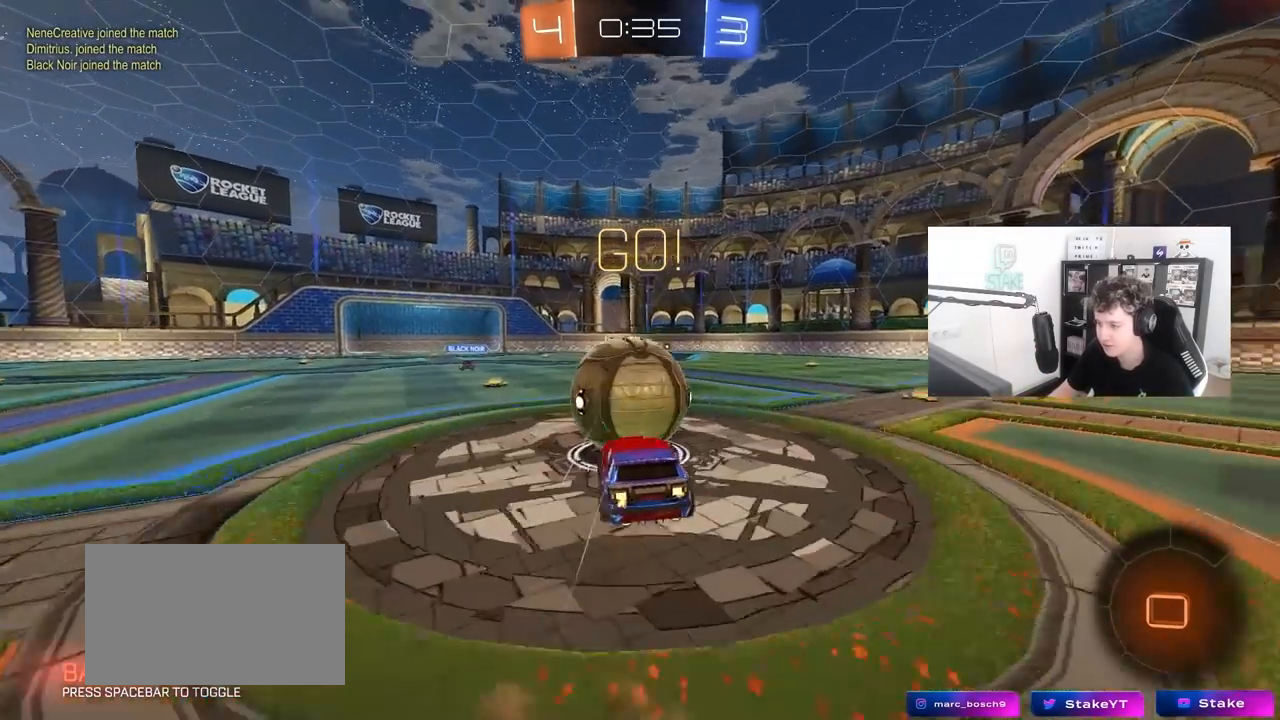
{"keys": ["d", "shift"], "mouse": [], "mouse_move": "up-right", "events": [[33, "d", "down"], [33, "mouse_right", "up"], [33, "shift", "down"], [133, "mouse_right", "down"], [217, "s", "down"], [217, "w", "up"], [317, "mouse_left", "up"], [367, "mouse_right", "up"], [450, "s", "up"]]}
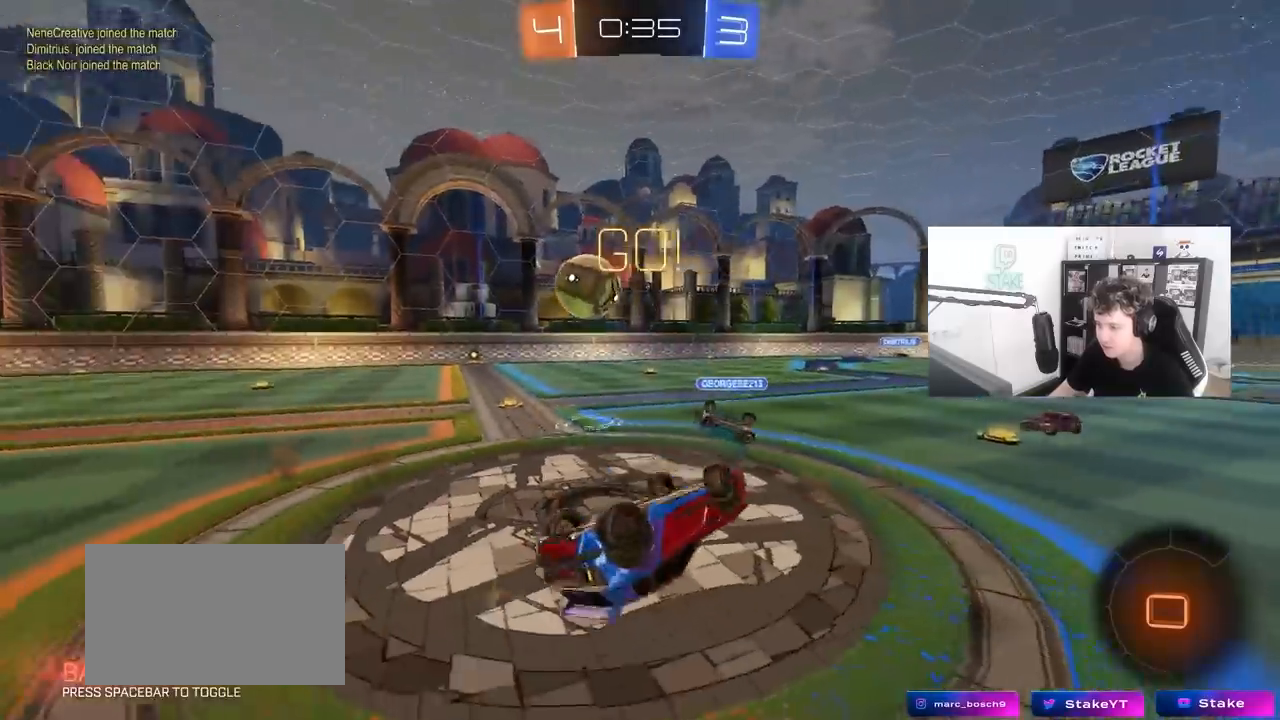
{"keys": [], "mouse": [], "mouse_move": "still", "events": [[150, "w", "down"], [233, "d", "up"], [233, "shift", "up"], [333, "w", "up"]]}
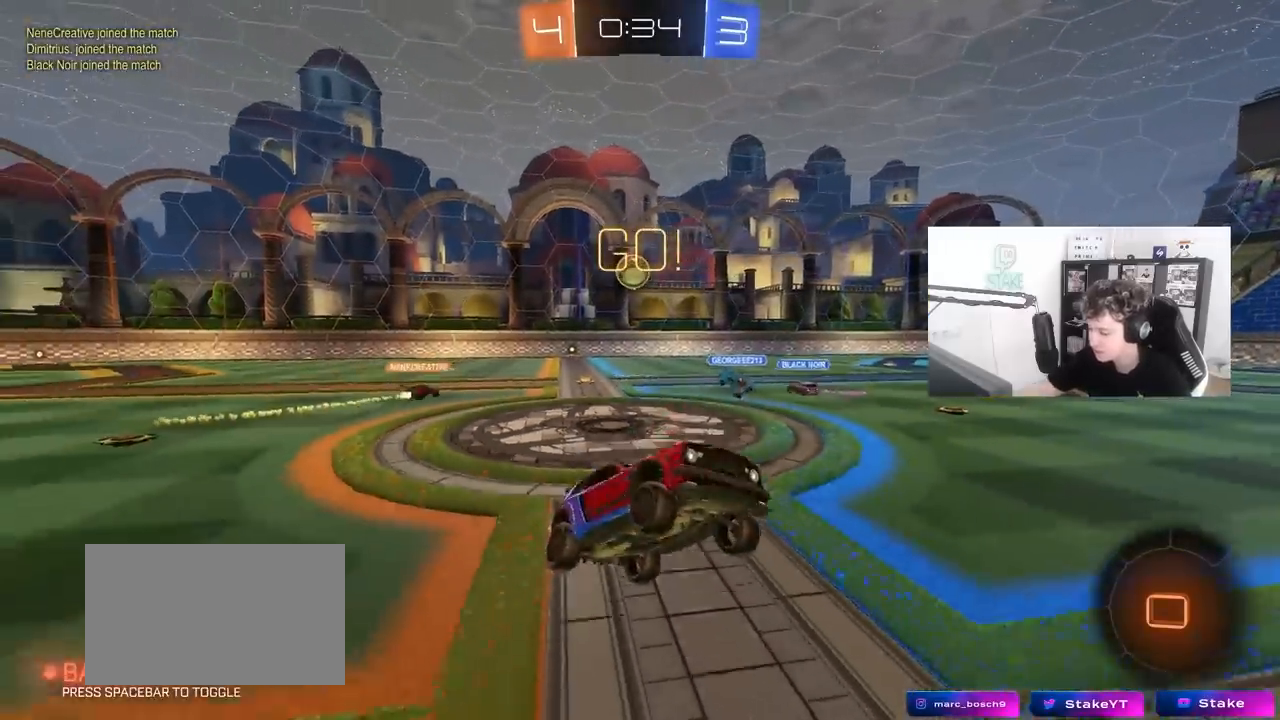
{"keys": ["w"], "mouse": [], "mouse_move": "still", "events": [[350, "w", "down"]]}
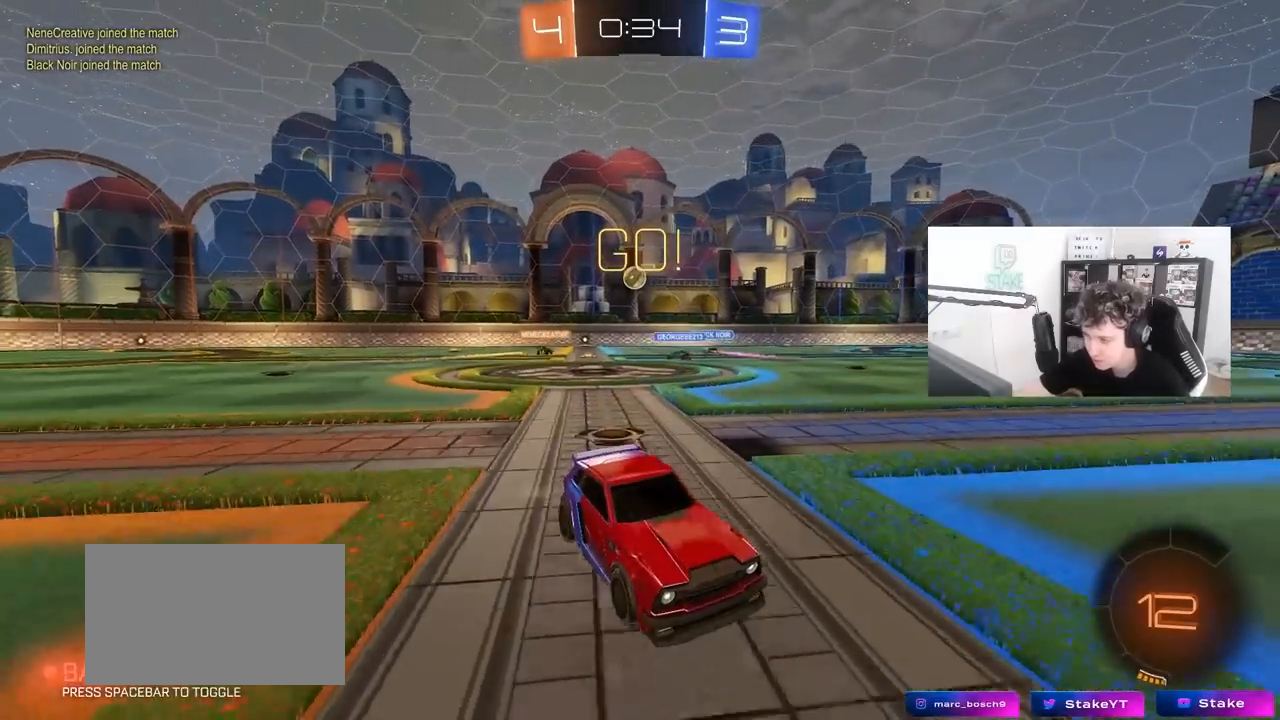
{"keys": ["w"], "mouse": [], "mouse_move": "still", "events": [[217, "d", "down"], [367, "d", "up"]]}
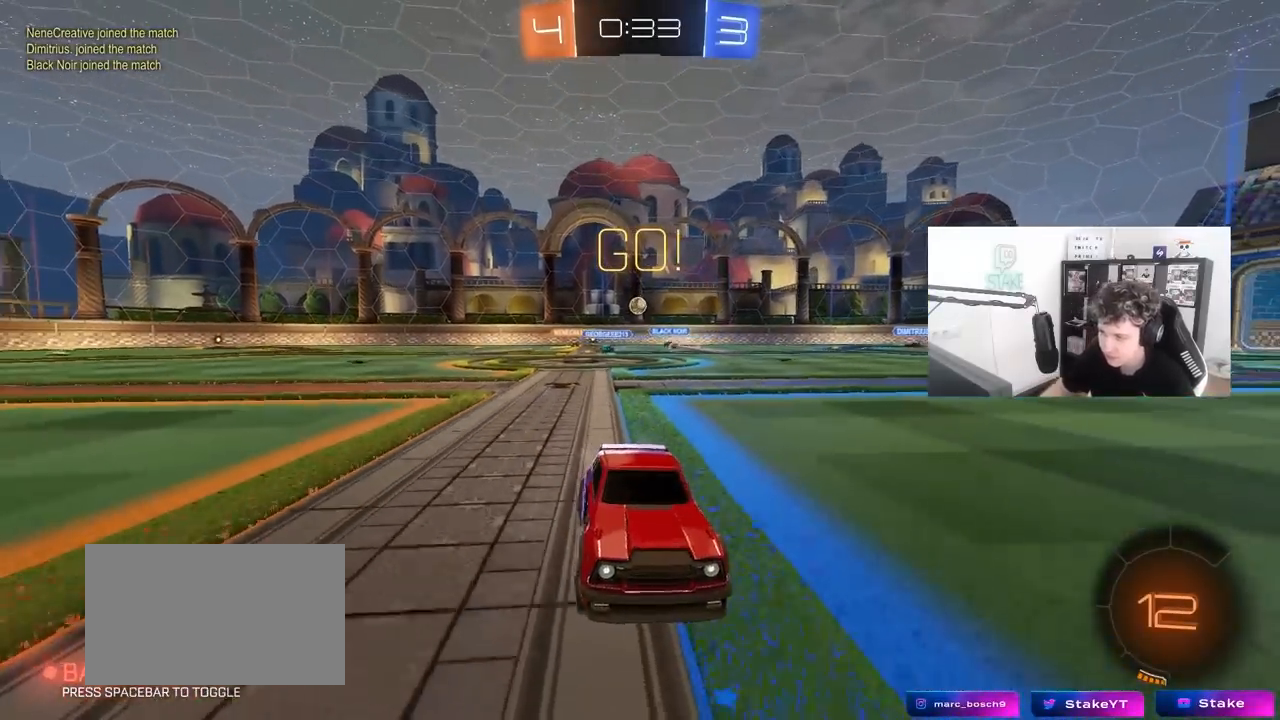
{"keys": ["a", "w"], "mouse": ["left"], "mouse_move": "still", "events": [[183, "d", "down"], [333, "d", "up"], [333, "mouse_left", "down"], [467, "a", "down"]]}
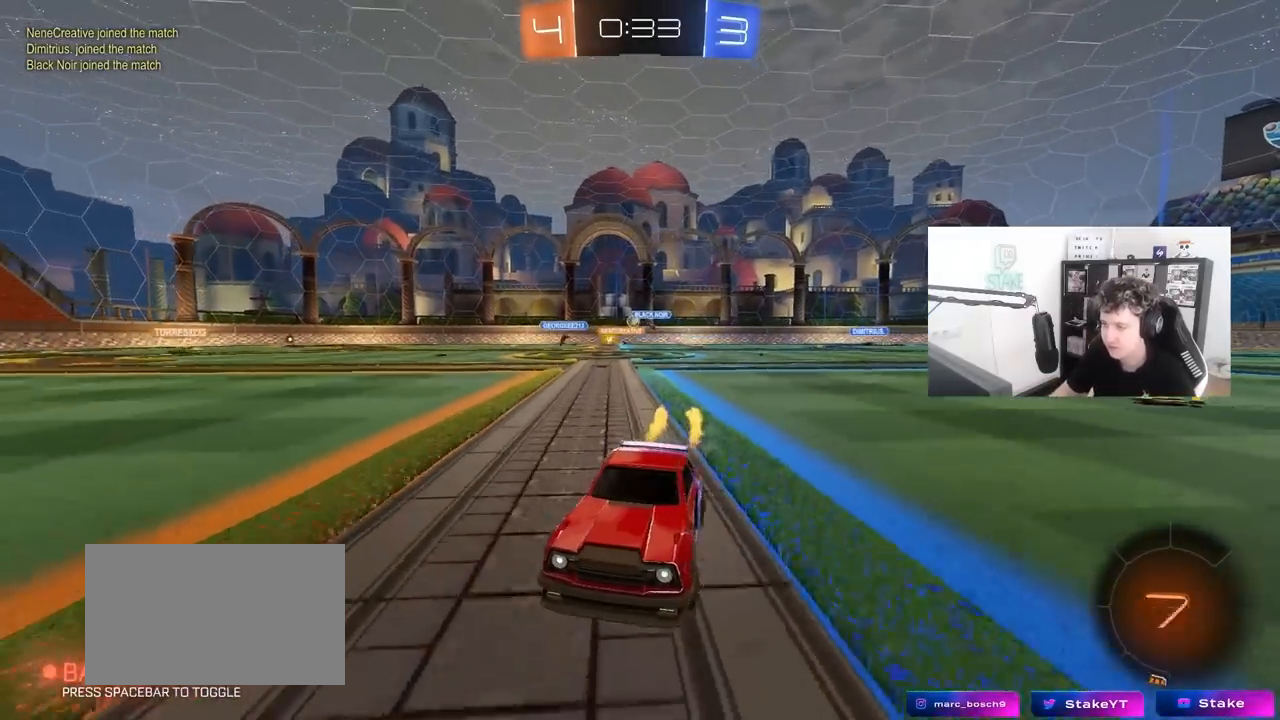
{"keys": ["d", "shift", "w"], "mouse": [], "mouse_move": "still", "events": [[117, "a", "up"], [167, "mouse_left", "up"], [483, "d", "down"], [483, "shift", "down"]]}
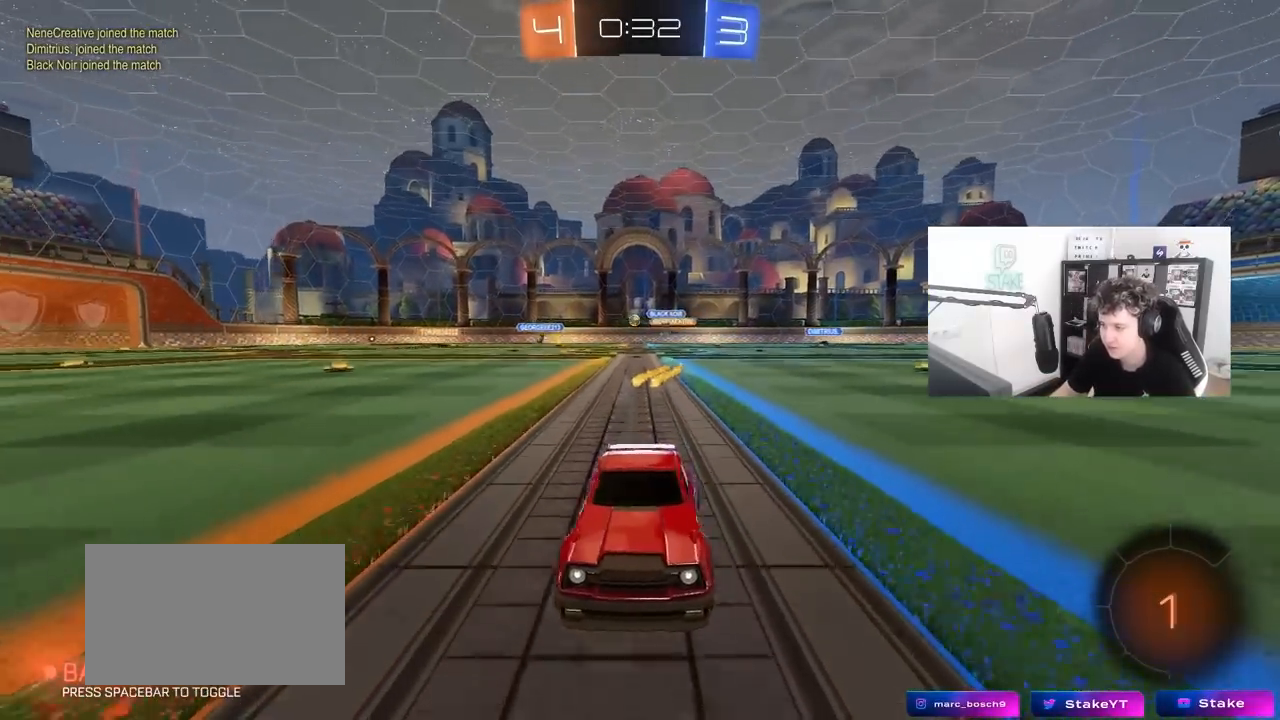
{"keys": ["d", "w"], "mouse": [], "mouse_move": "still", "events": [[183, "shift", "up"]]}
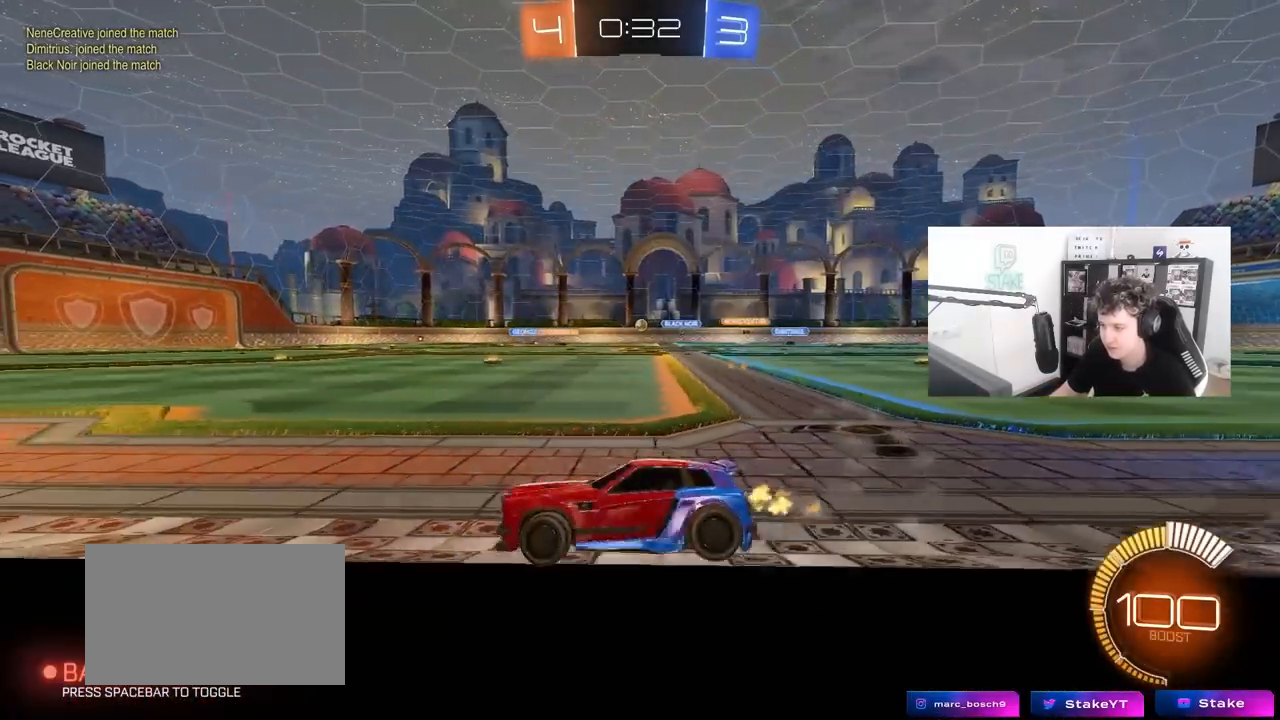
{"keys": ["d", "w"], "mouse": ["left"], "mouse_move": "still", "events": [[100, "mouse_left", "down"]]}
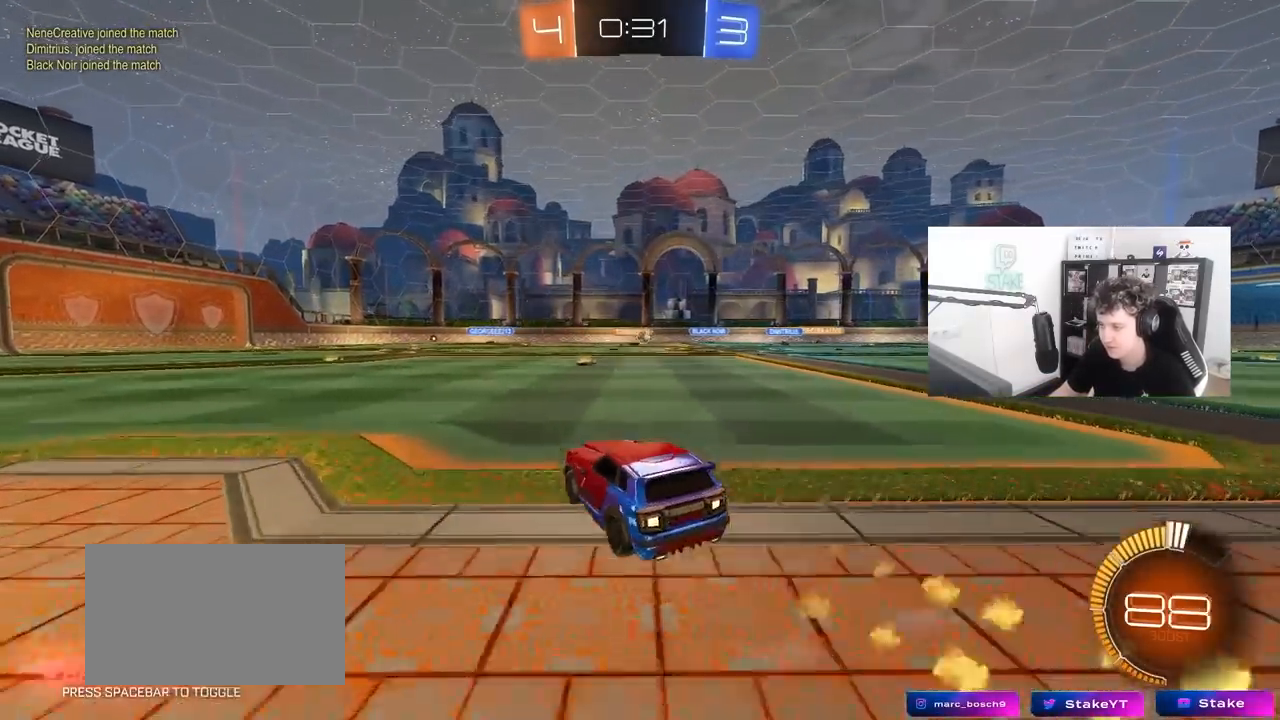
{"keys": ["d", "w"], "mouse": [], "mouse_move": "still", "events": [[17, "mouse_left", "up"], [300, "d", "up"], [433, "d", "down"]]}
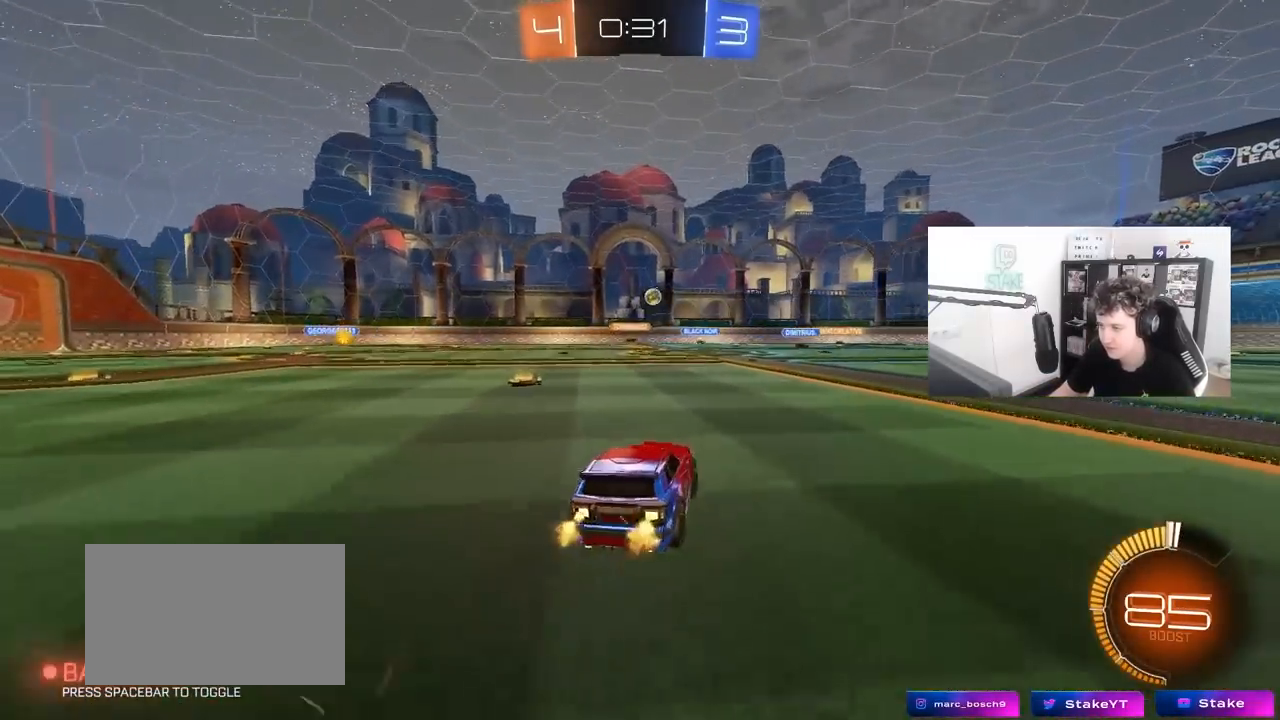
{"keys": ["d", "w"], "mouse": [], "mouse_move": "still", "events": [[133, "d", "up"], [167, "w", "up"], [217, "d", "down"], [267, "w", "down"]]}
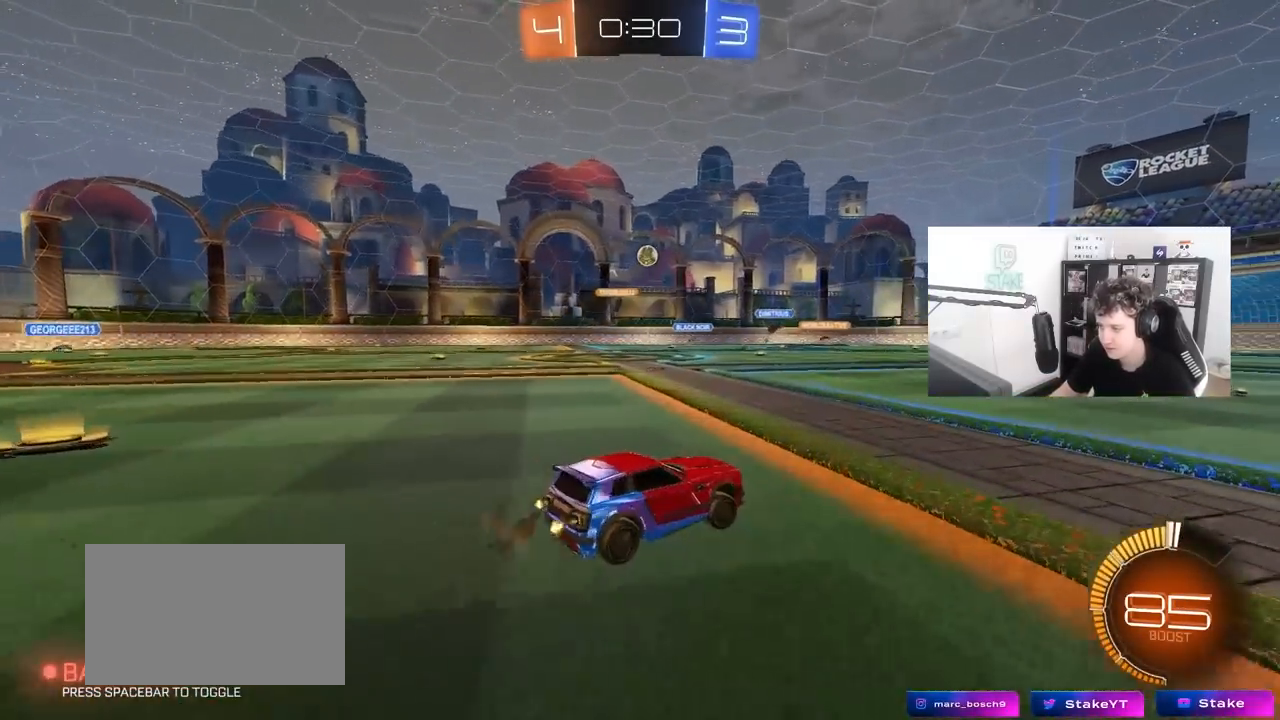
{"keys": ["w"], "mouse": [], "mouse_move": "still", "events": [[50, "d", "up"]]}
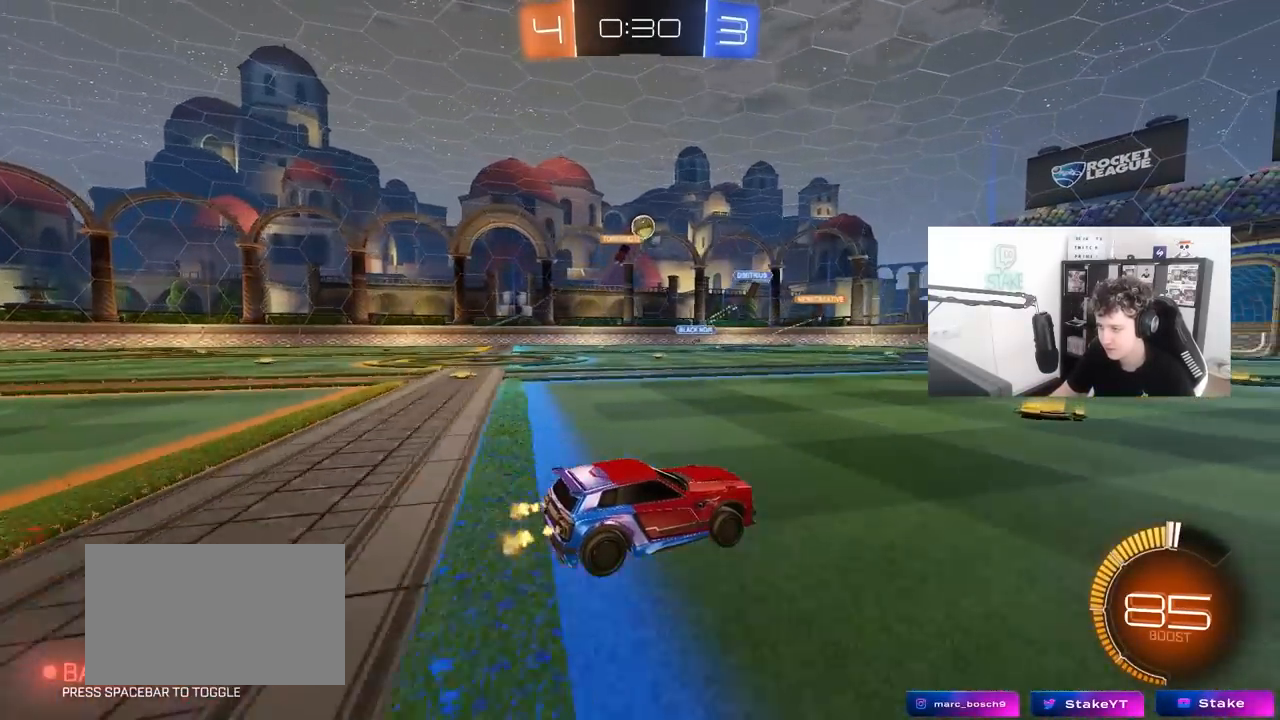
{"keys": ["d", "w"], "mouse": [], "mouse_move": "still", "events": [[433, "d", "down"]]}
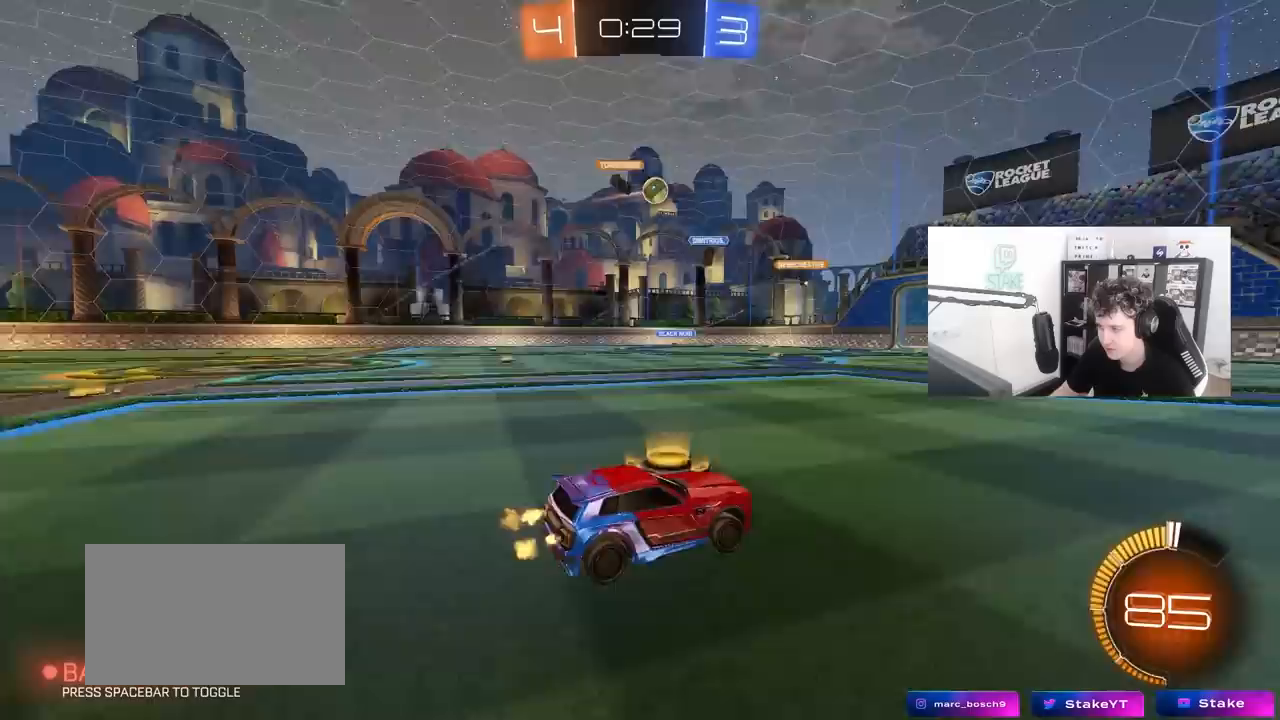
{"keys": [], "mouse": [], "mouse_move": "still", "events": [[33, "w", "up"], [83, "d", "up"], [217, "a", "down"], [417, "a", "up"]]}
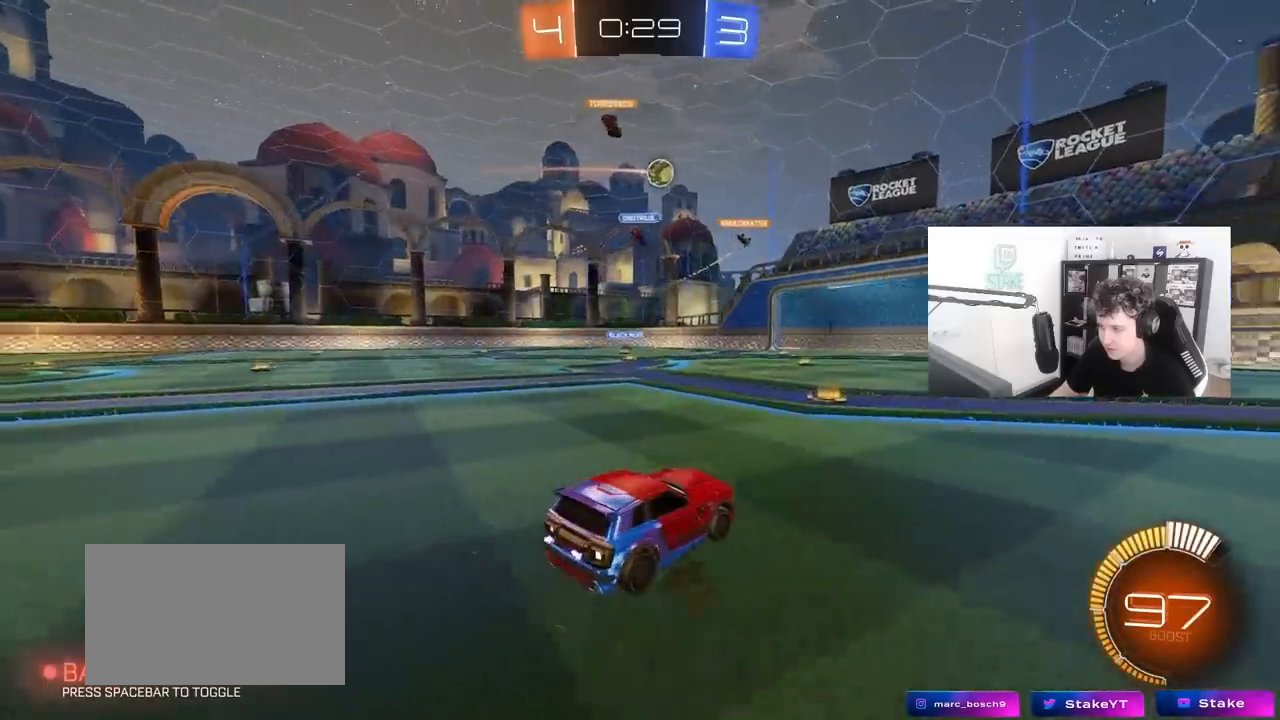
{"keys": ["w"], "mouse": [], "mouse_move": "still", "events": [[150, "w", "down"], [183, "a", "down"], [283, "a", "up"]]}
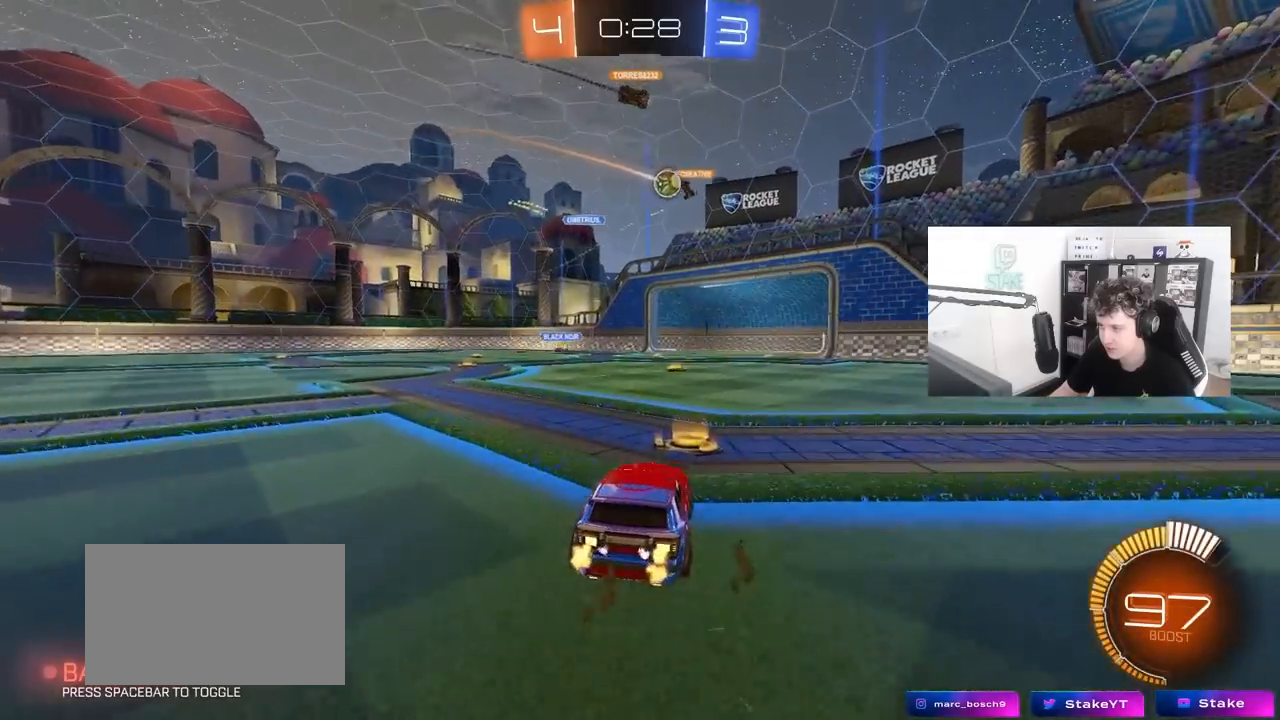
{"keys": ["d"], "mouse": [], "mouse_move": "still", "events": [[400, "d", "down"], [433, "w", "up"]]}